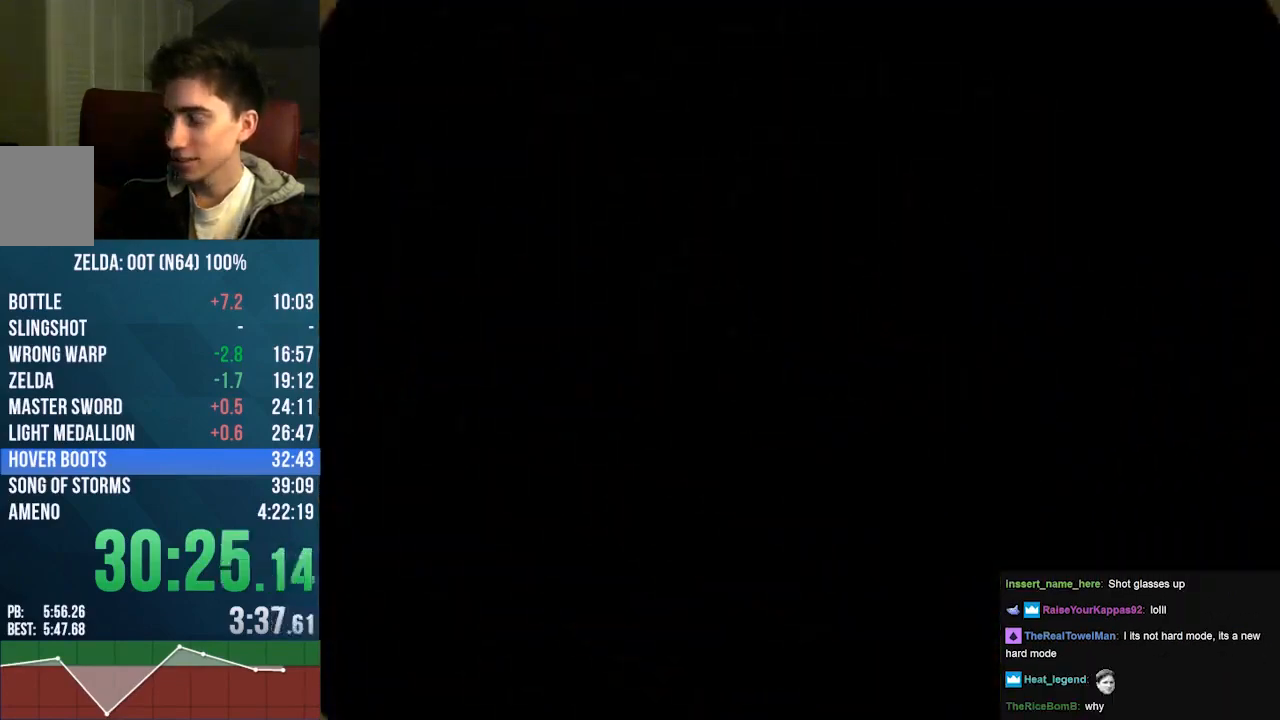
Gameplay with a controller (Nintendo layout); each line is a JSON object with the inputs held at the frame after it. "events" lists button and stick changes between this image and that frame as [ms after this image, input, new state], when the widget could be followed in between. Not read: L1 L3 R1 R3.
{"buttons": [], "left_stick": "up", "events": [[400, "left_stick", "up"]]}
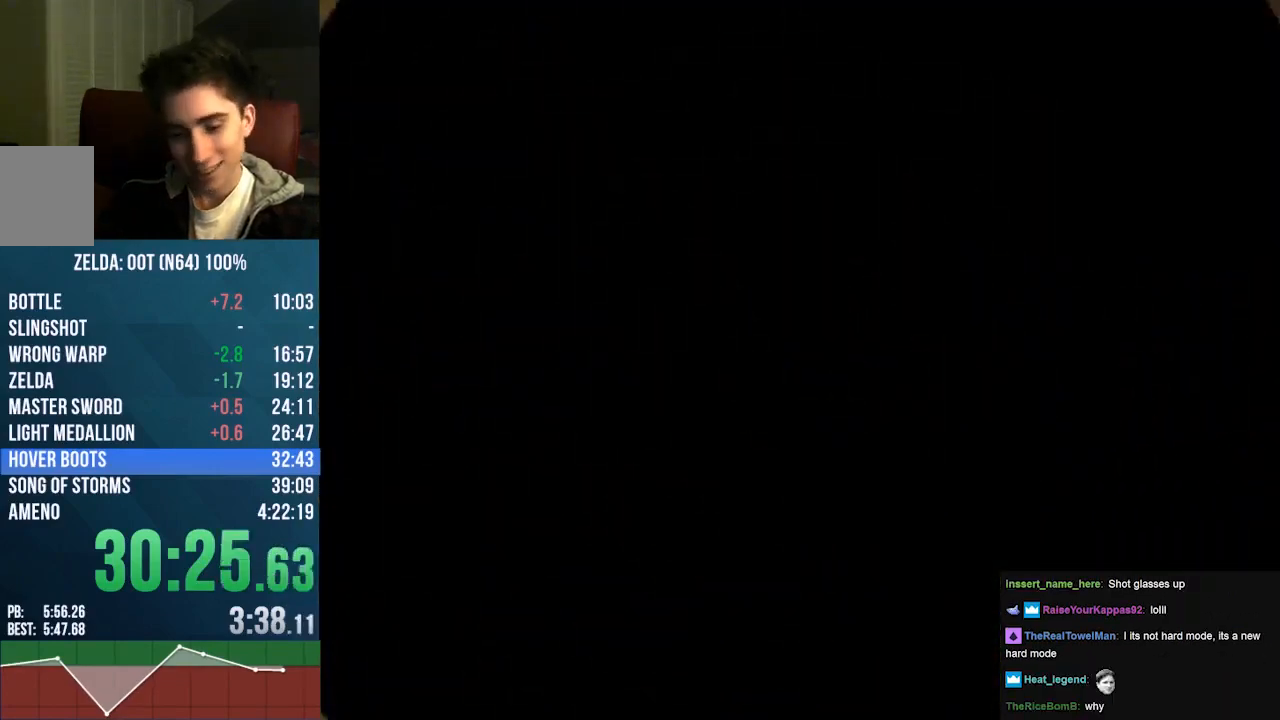
{"buttons": [], "left_stick": "up", "events": [[167, "A", "down"], [267, "A", "up"]]}
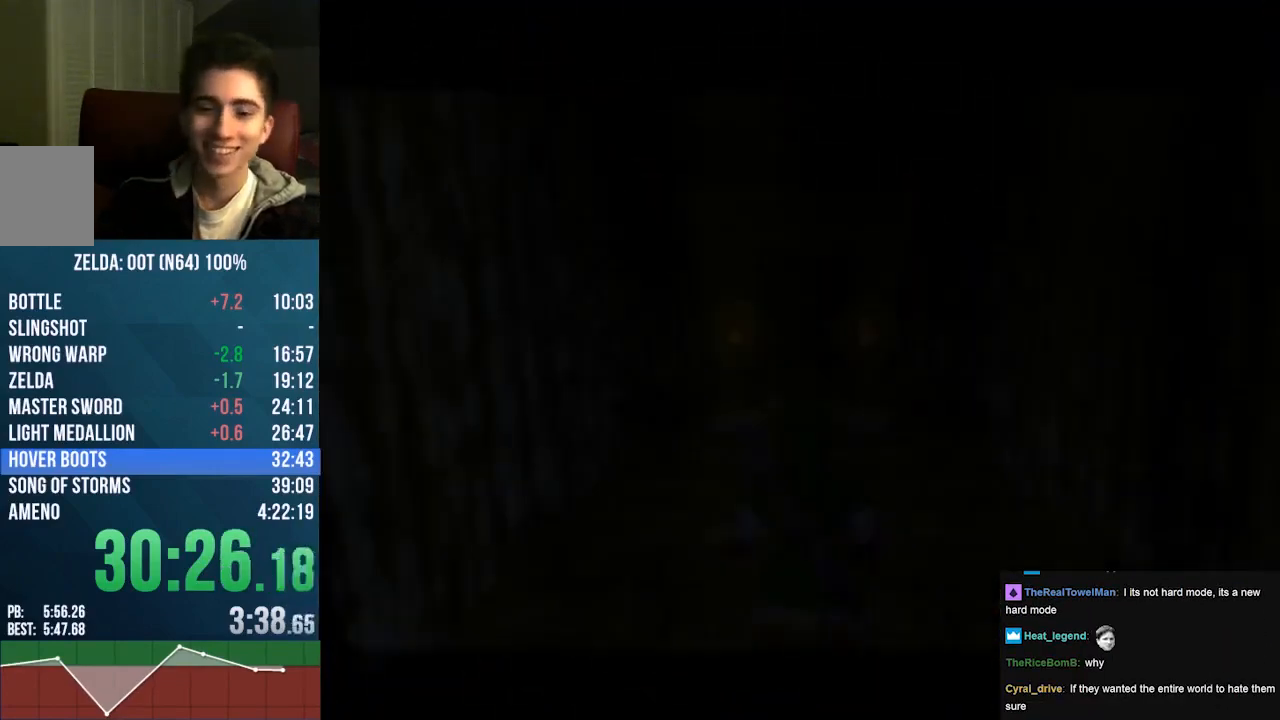
{"buttons": [], "left_stick": "up", "events": []}
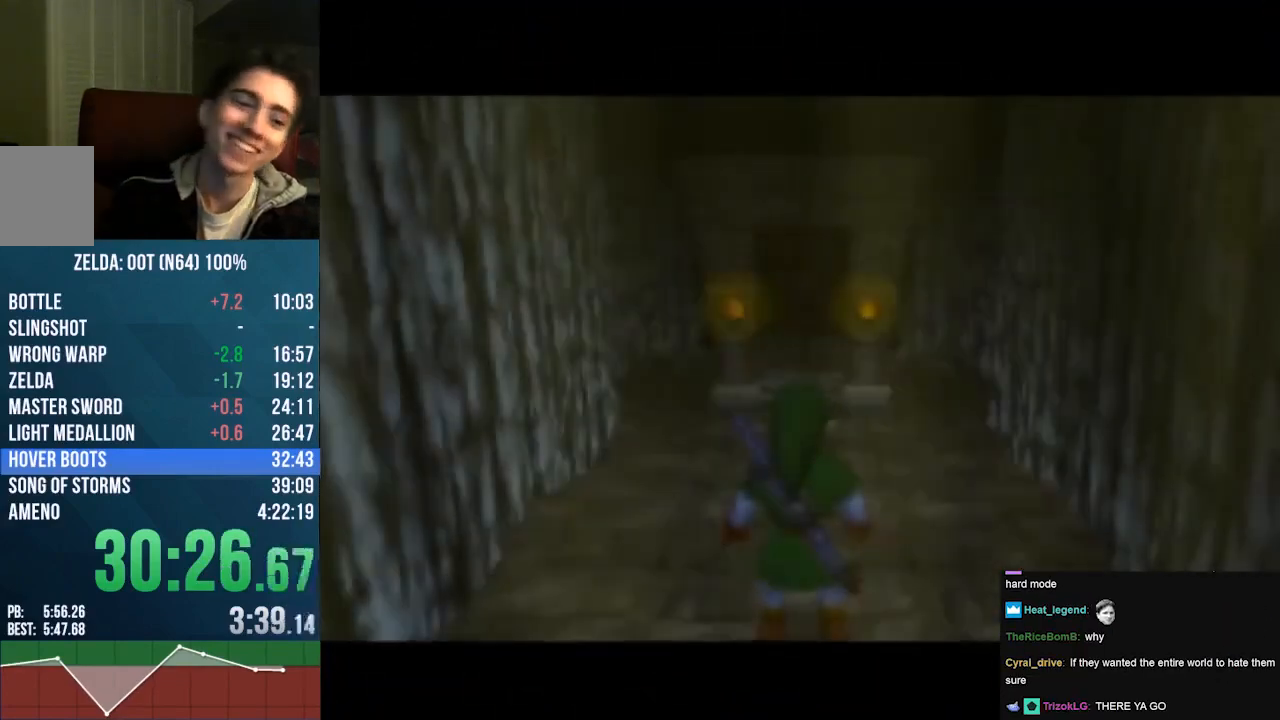
{"buttons": ["A"], "left_stick": "up", "events": [[467, "A", "down"]]}
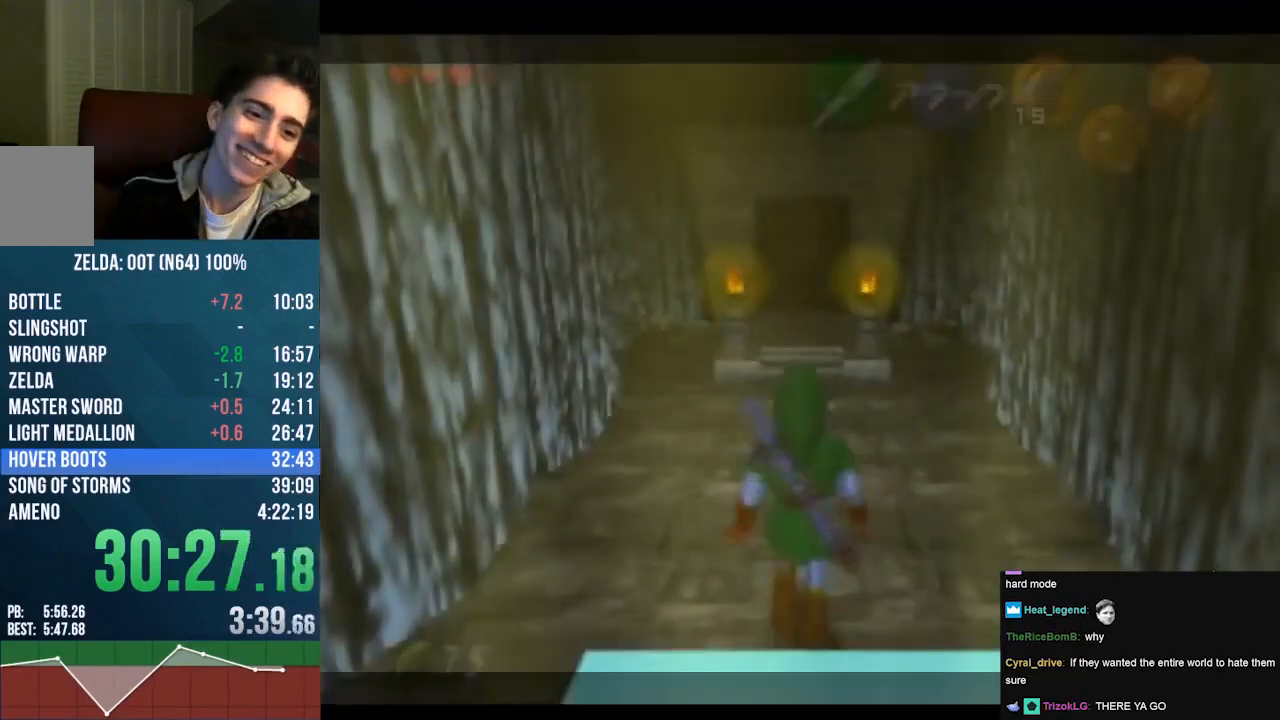
{"buttons": [], "left_stick": "up", "events": [[500, "A", "up"]]}
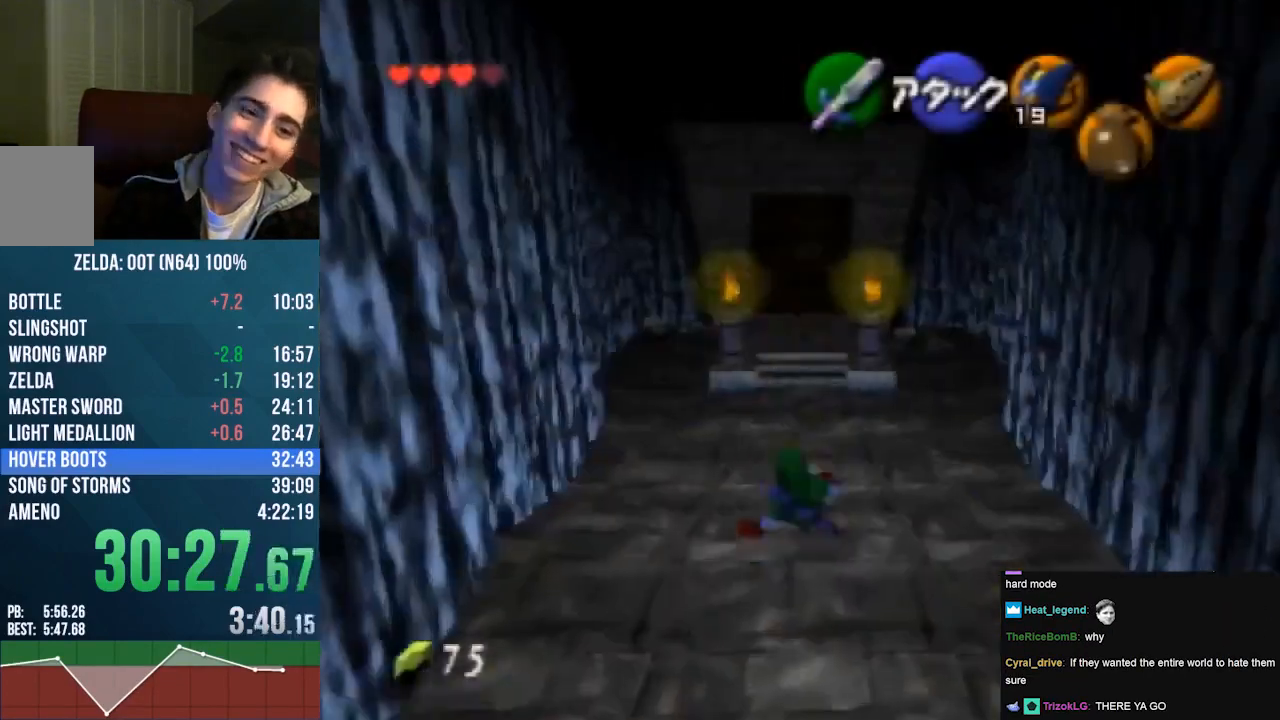
{"buttons": ["A"], "left_stick": "up", "events": [[267, "A", "down"]]}
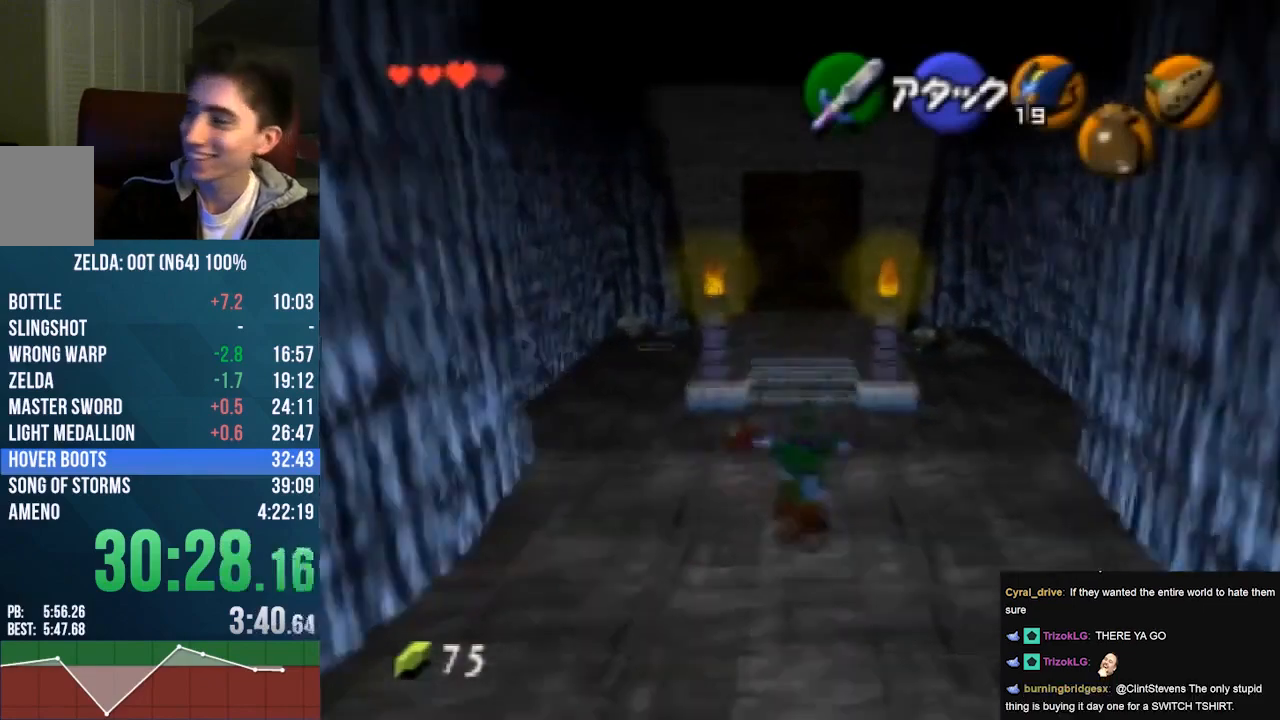
{"buttons": [], "left_stick": "up", "events": [[333, "A", "up"]]}
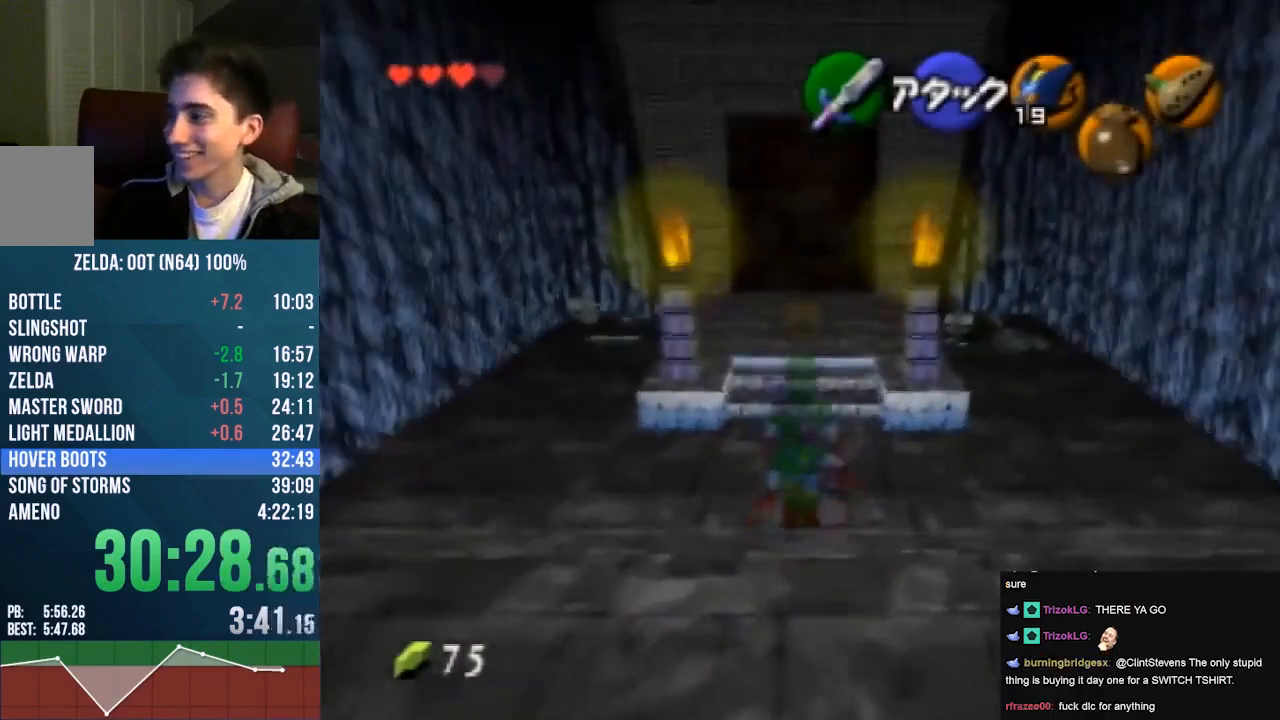
{"buttons": [], "left_stick": "up", "events": [[67, "A", "down"], [100, "A", "up"], [200, "A", "down"], [233, "A", "up"]]}
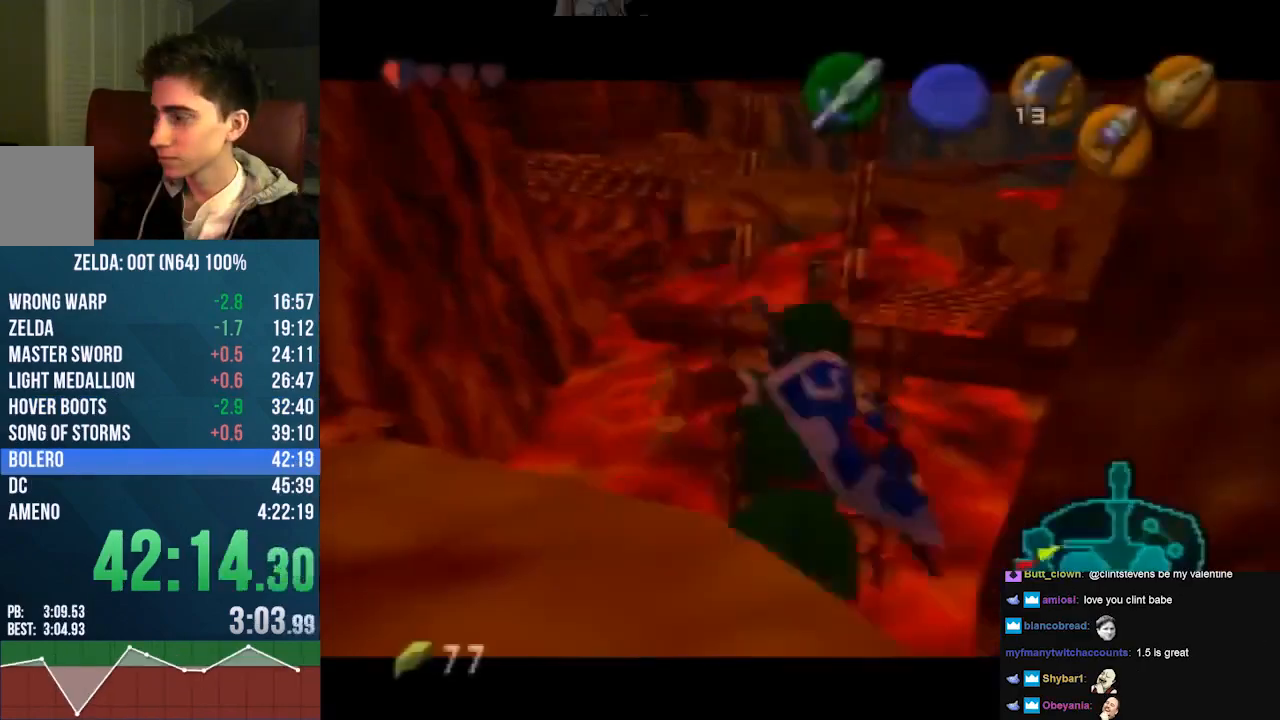
{"buttons": [], "left_stick": "up", "events": []}
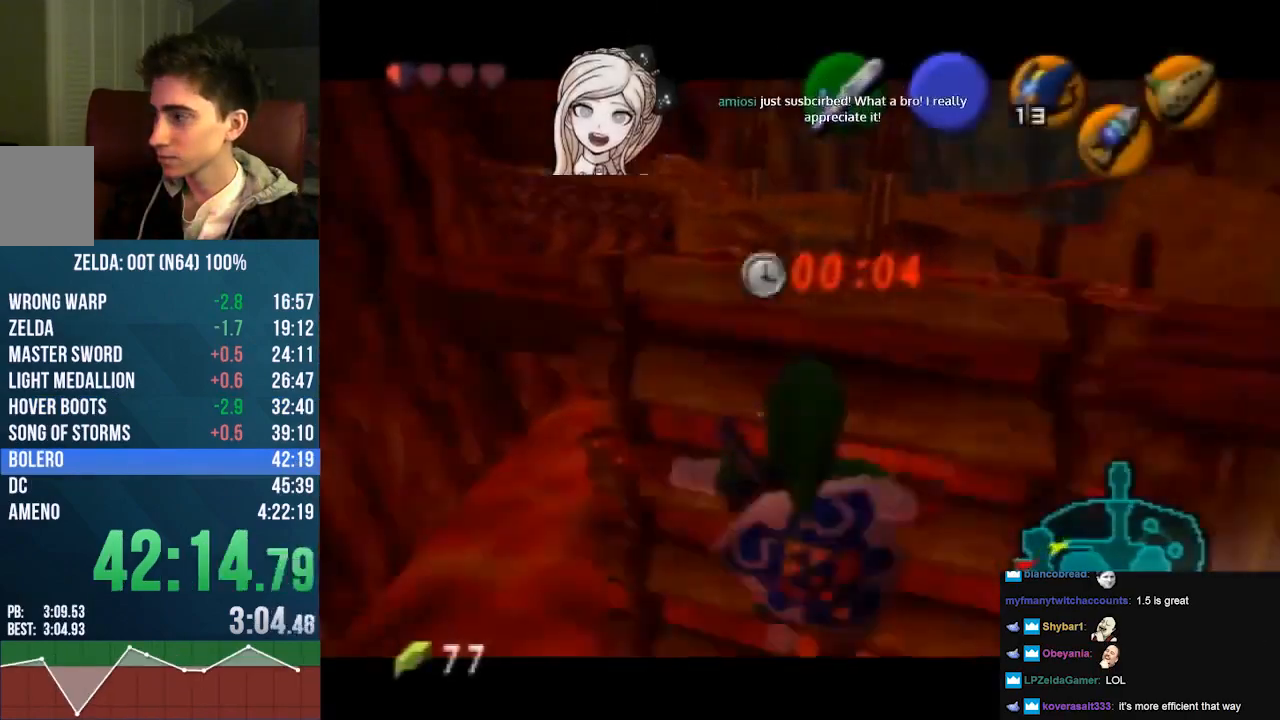
{"buttons": [], "left_stick": "center", "events": [[233, "Z", "down"], [233, "left_stick", "center"], [367, "Z", "up"]]}
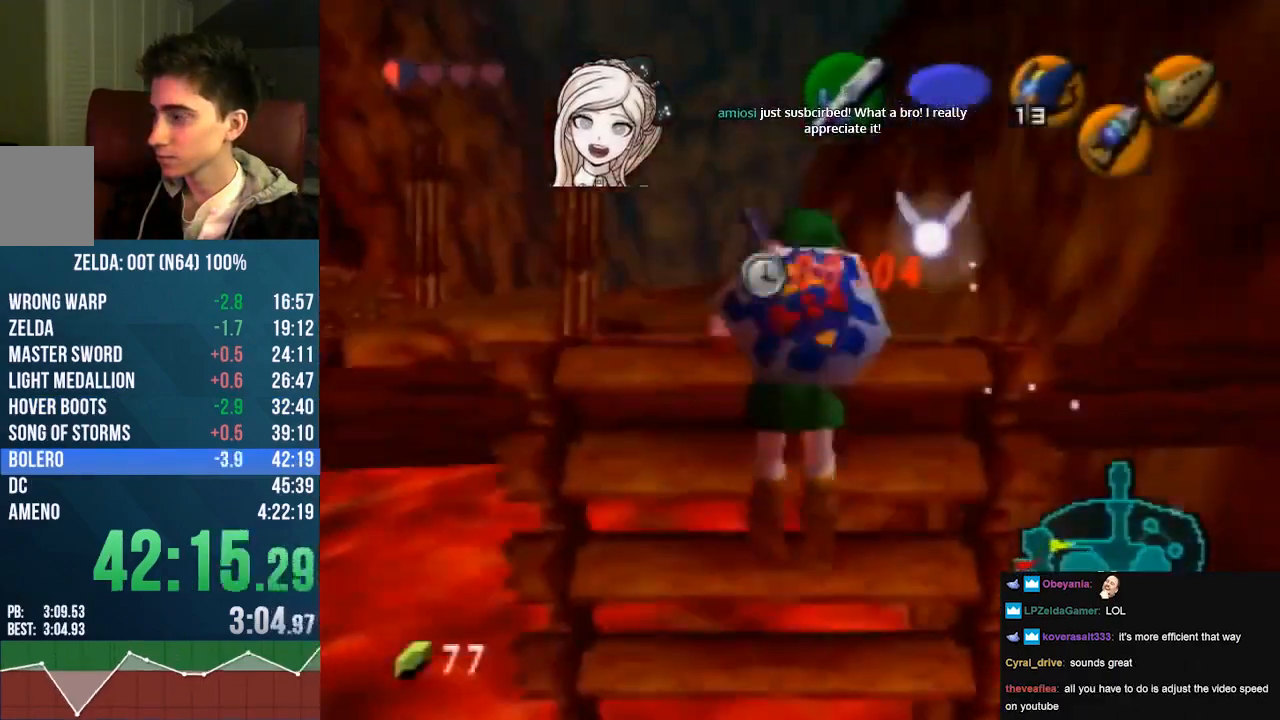
{"buttons": [], "left_stick": "down", "events": [[100, "left_stick", "down"]]}
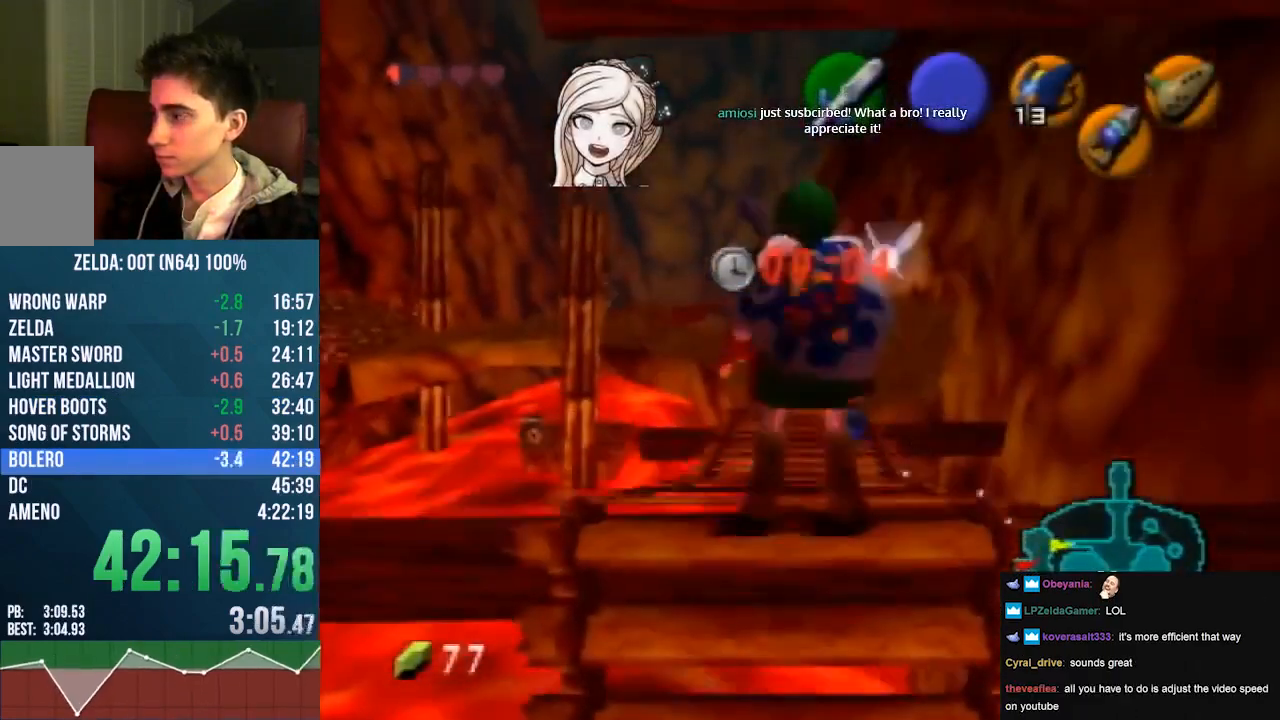
{"buttons": [], "left_stick": "down", "events": []}
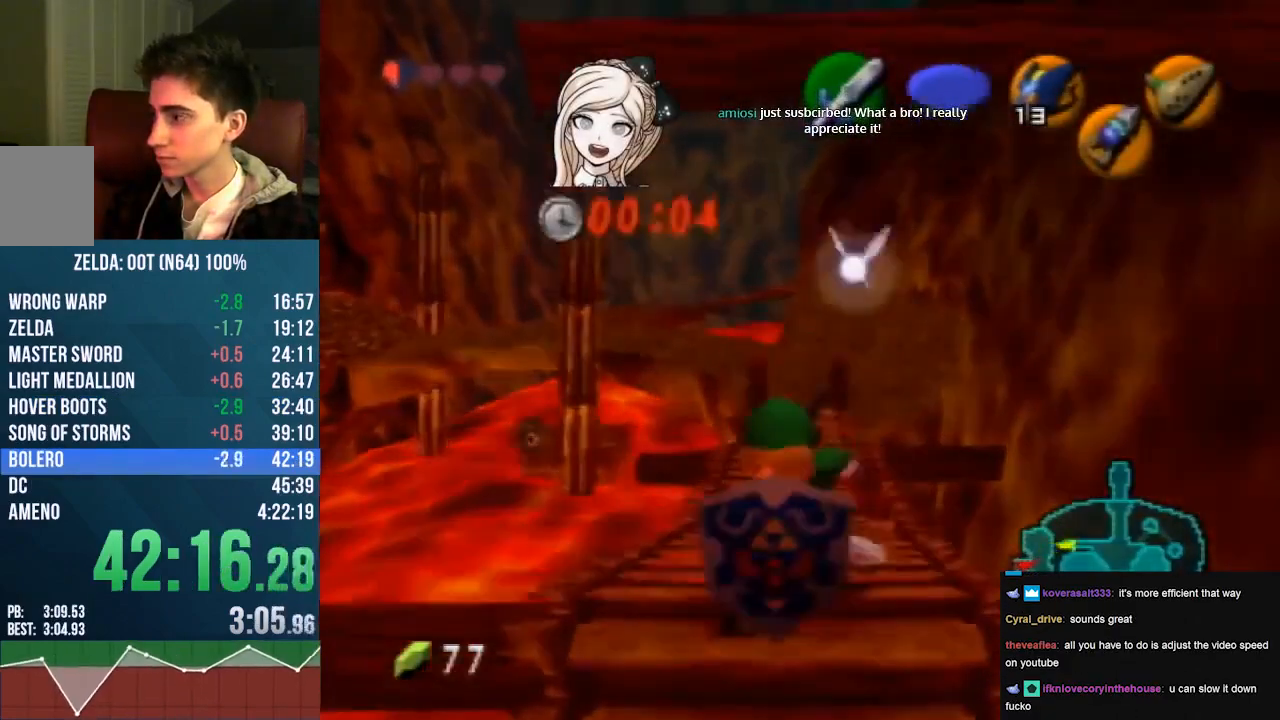
{"buttons": ["A", "Z"], "left_stick": "center", "events": [[33, "left_stick", "center"], [167, "Z", "down"], [267, "left_stick", "down"], [333, "A", "down"], [500, "left_stick", "center"]]}
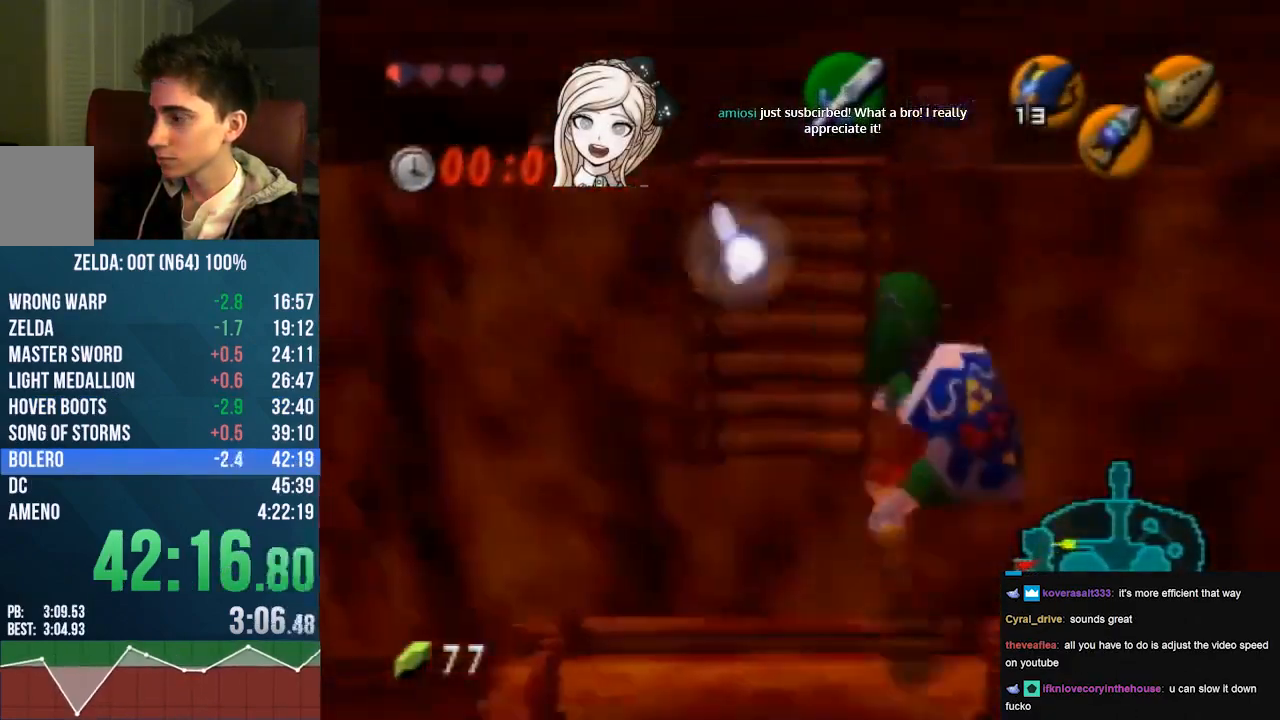
{"buttons": ["Z"], "left_stick": "center", "events": [[33, "A", "up"]]}
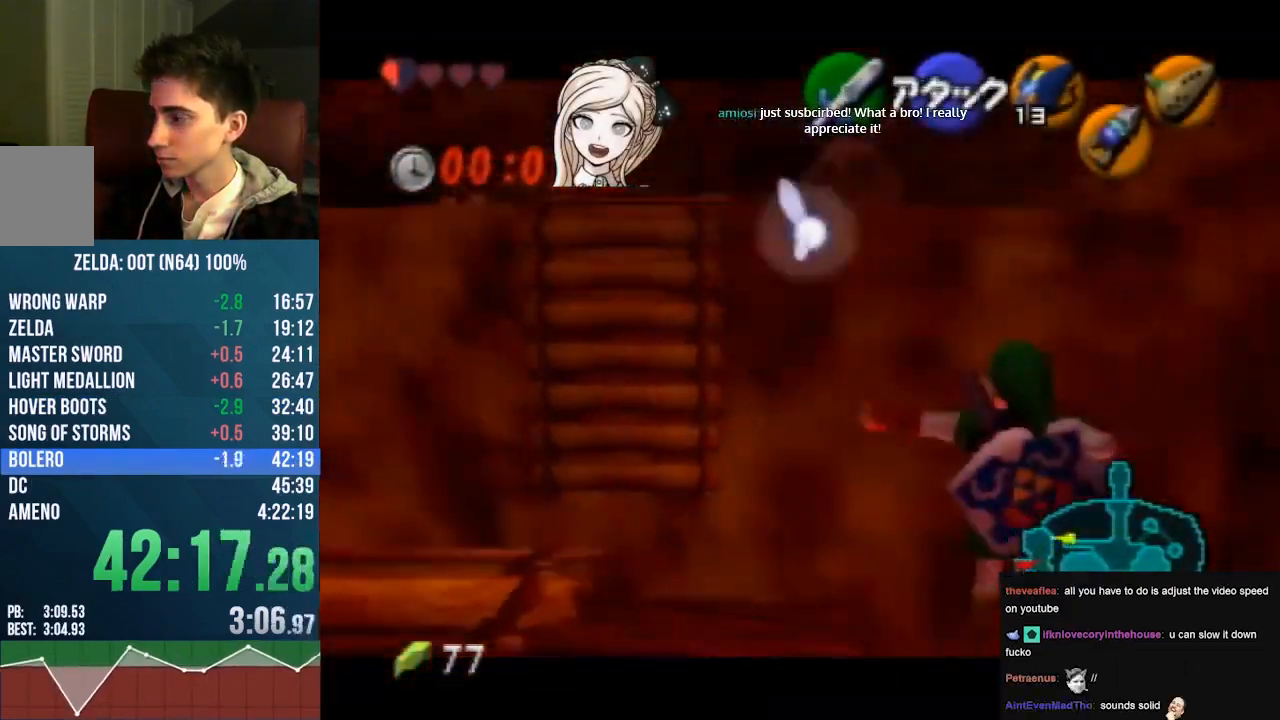
{"buttons": [], "left_stick": "center", "events": [[433, "Z", "up"]]}
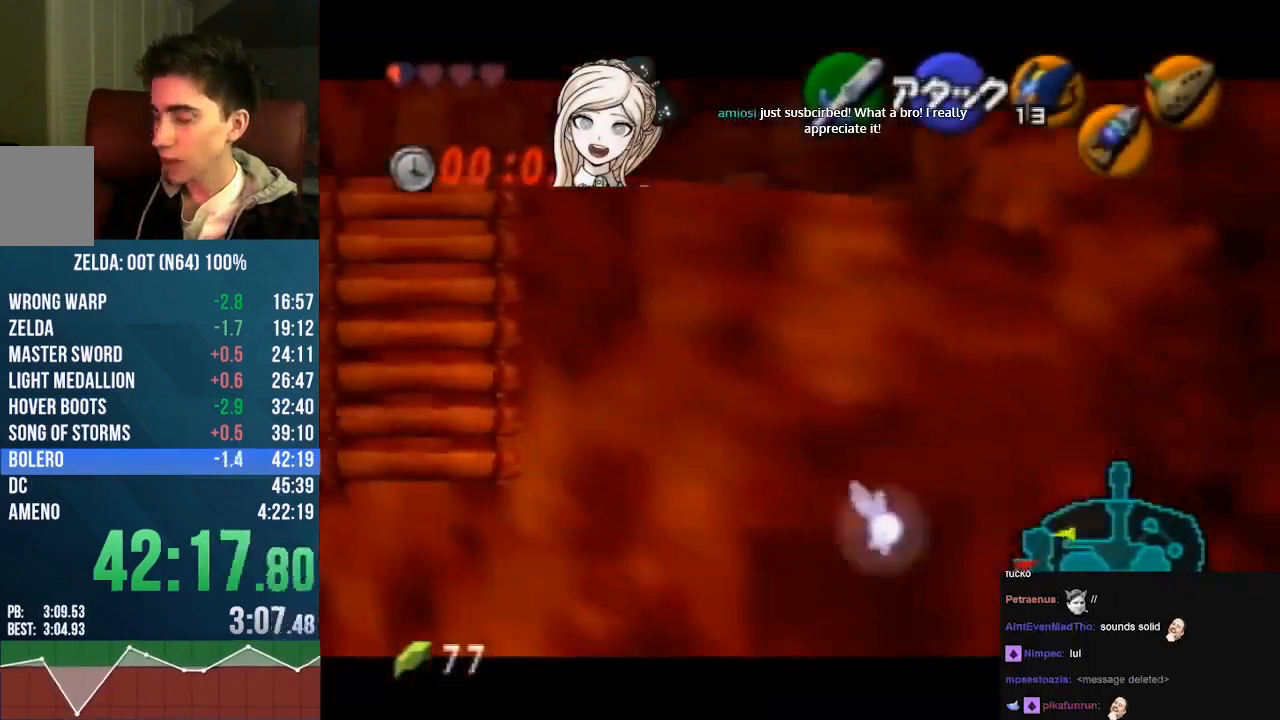
{"buttons": [], "left_stick": "center", "events": []}
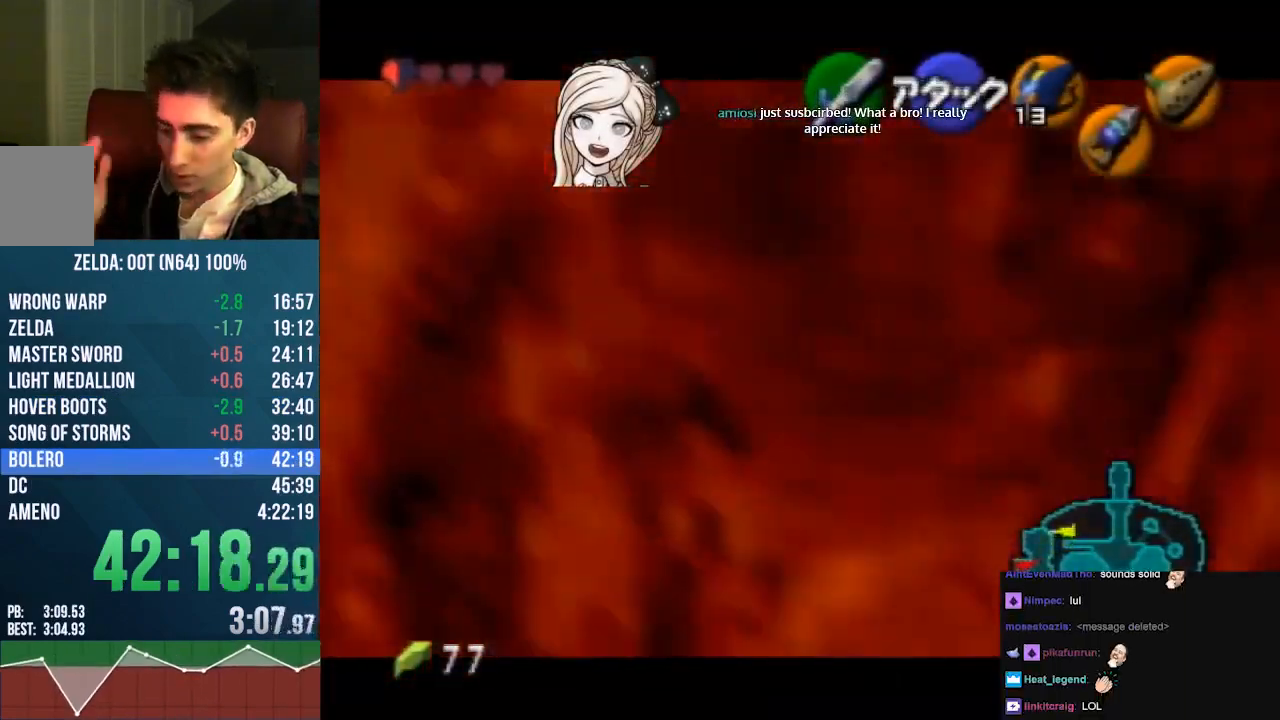
{"buttons": [], "left_stick": "center", "events": []}
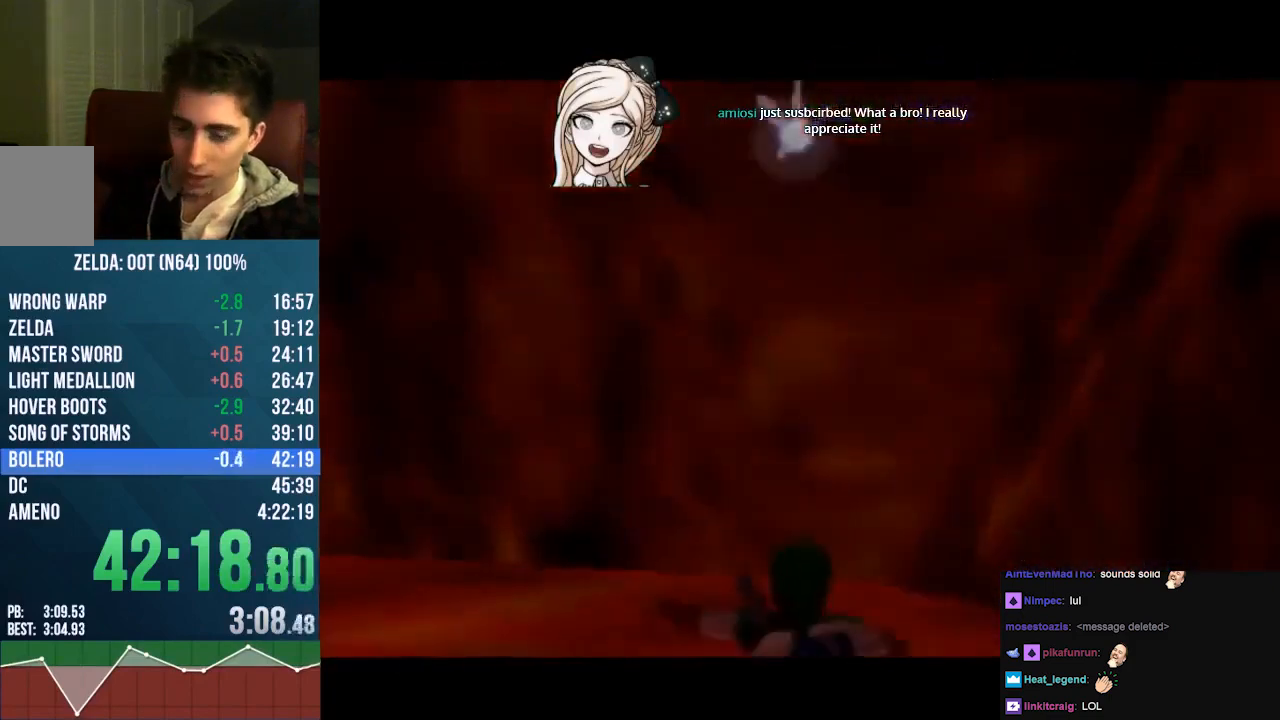
{"buttons": [], "left_stick": "center", "events": [[233, "A", "down"], [300, "A", "up"]]}
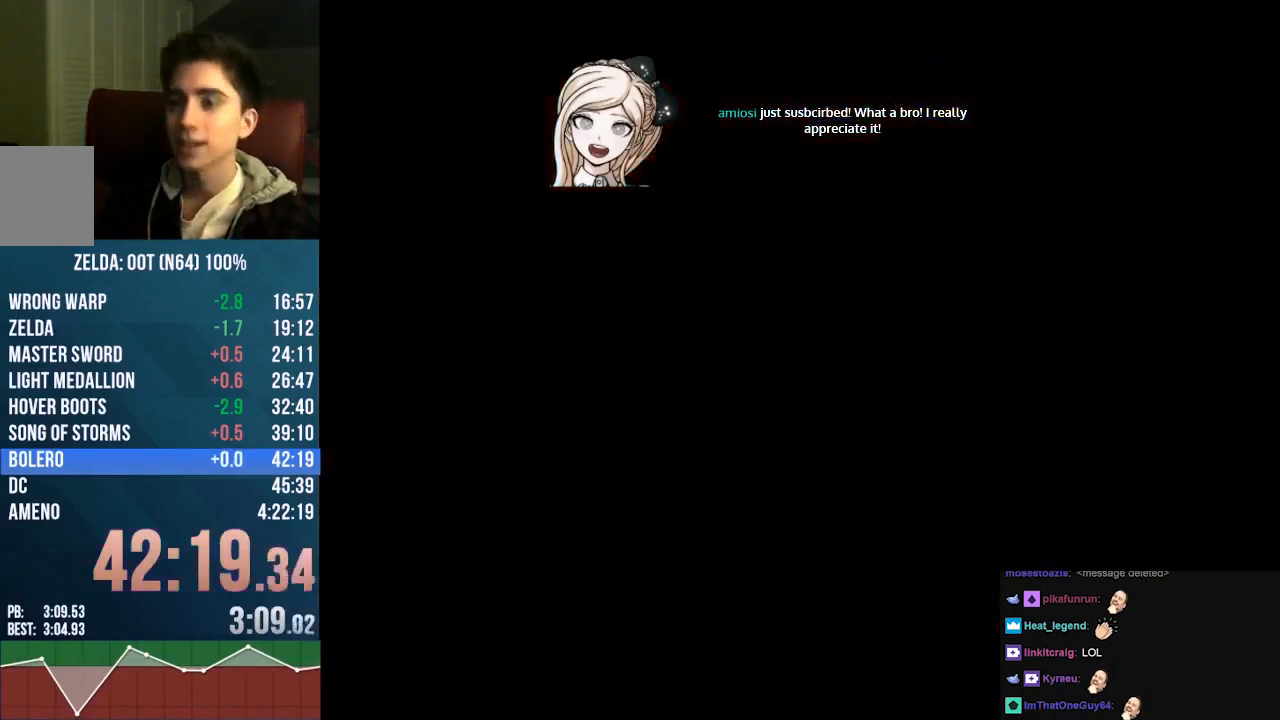
{"buttons": [], "left_stick": "center", "events": [[67, "A", "down"], [167, "A", "up"]]}
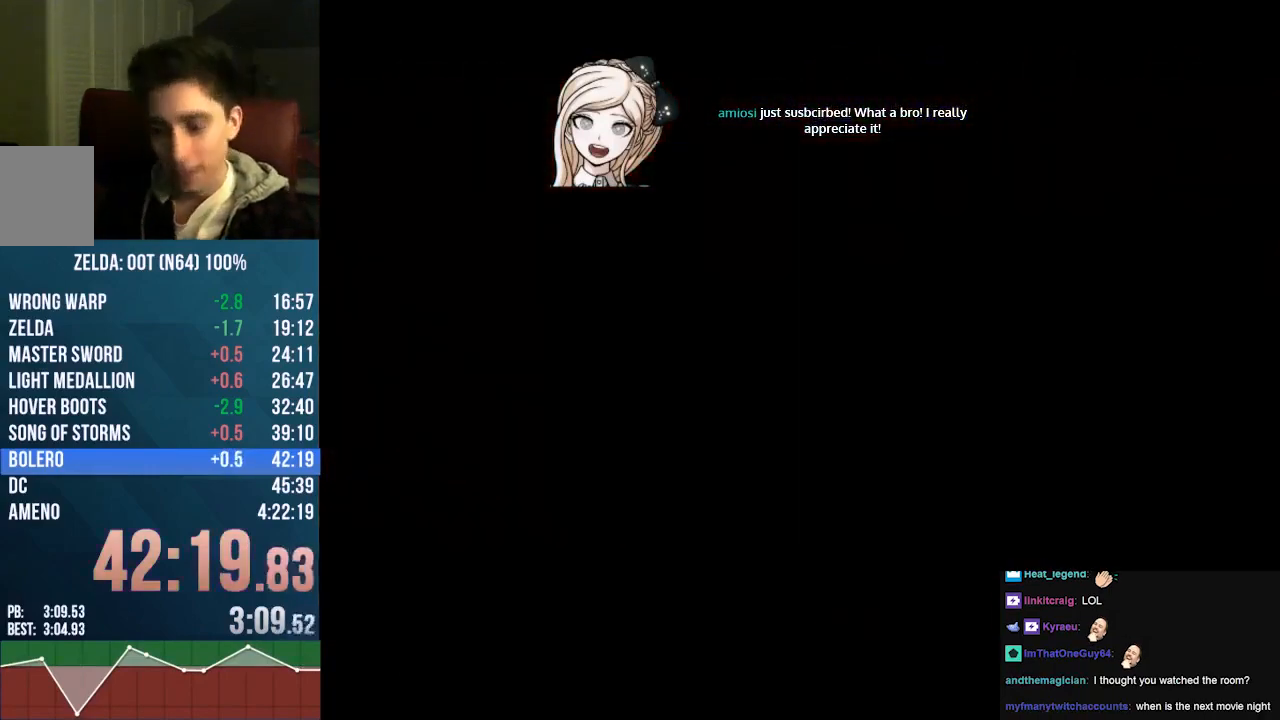
{"buttons": [], "left_stick": "center", "events": []}
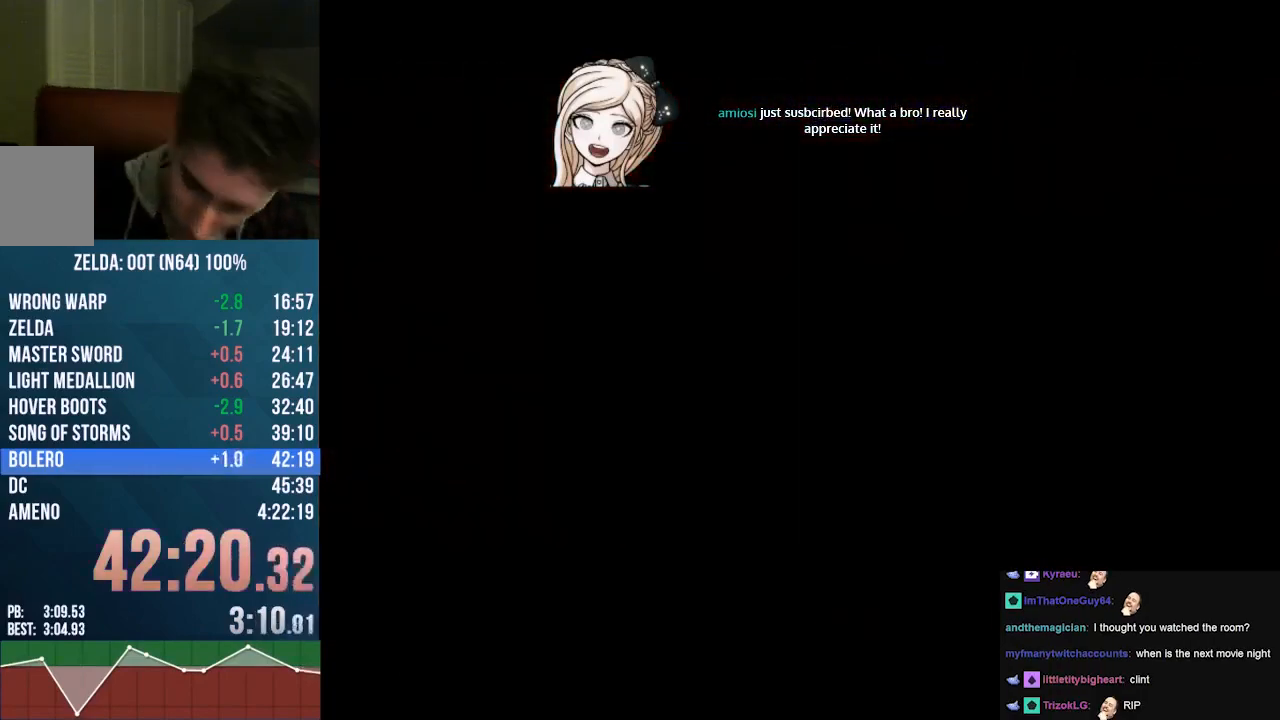
{"buttons": [], "left_stick": "center", "events": []}
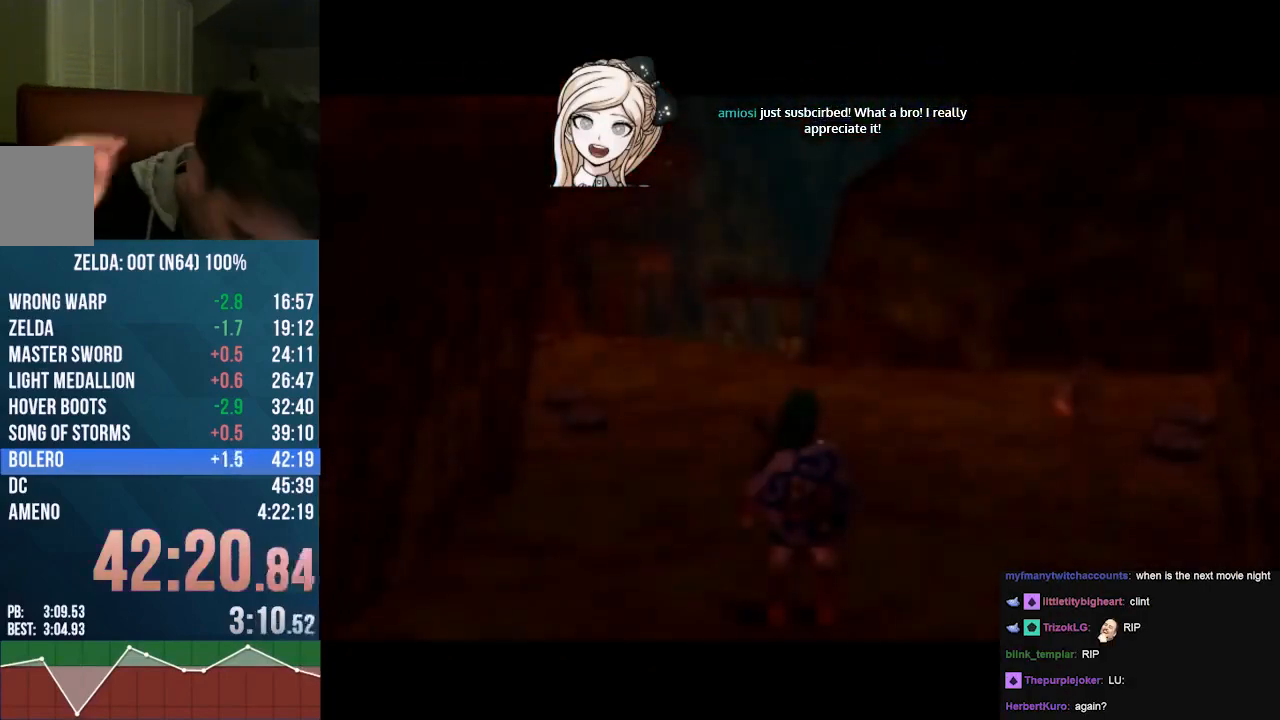
{"buttons": [], "left_stick": "center", "events": []}
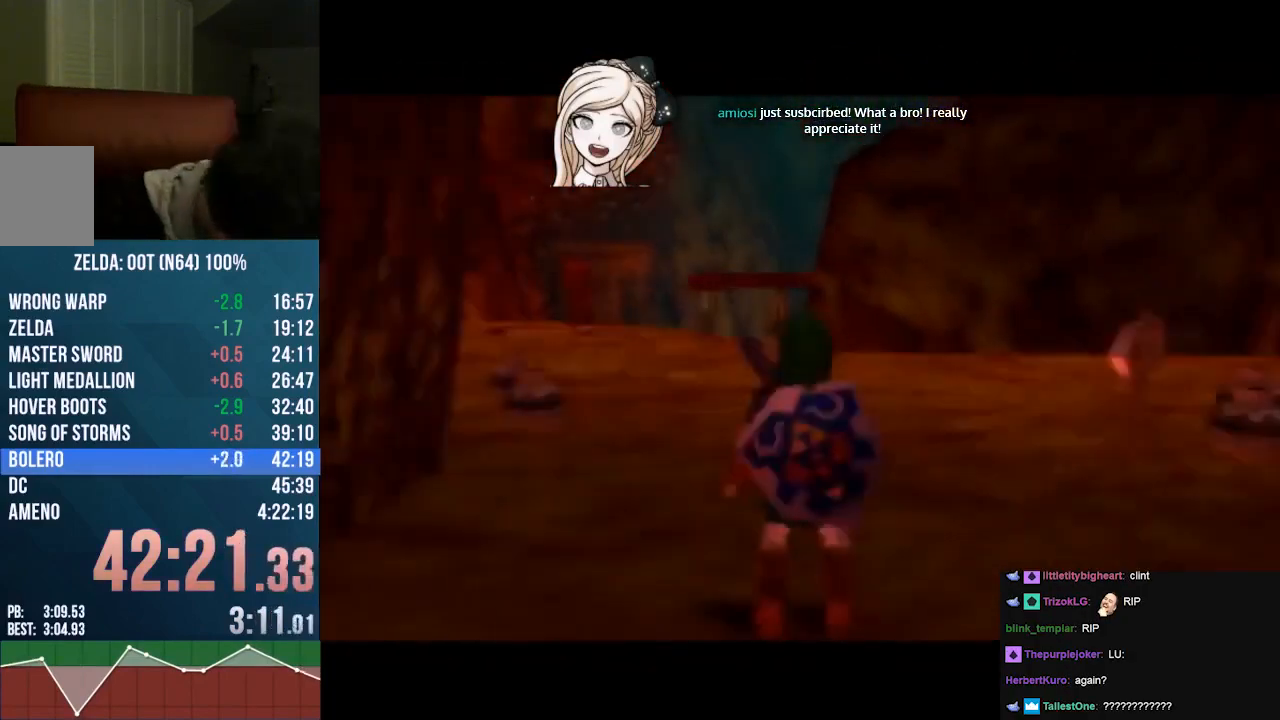
{"buttons": [], "left_stick": "center", "events": []}
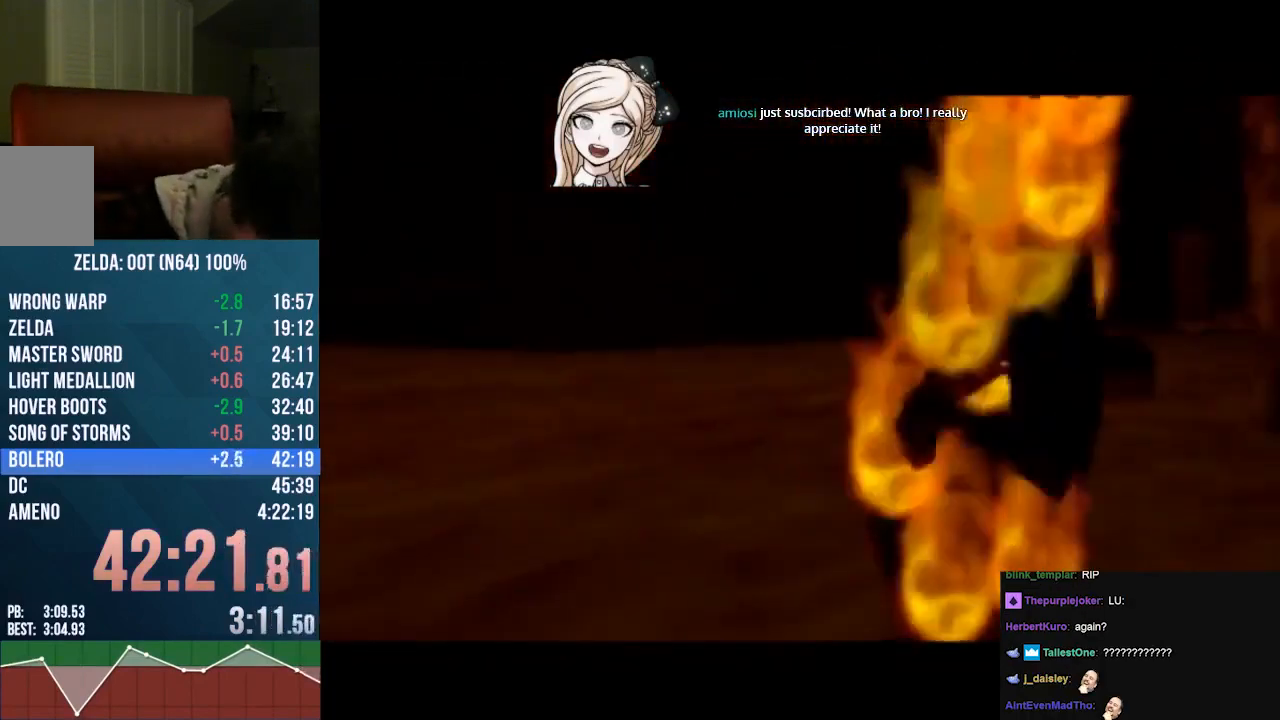
{"buttons": ["A"], "left_stick": "center", "events": [[200, "A", "down"], [300, "A", "up"], [433, "A", "down"]]}
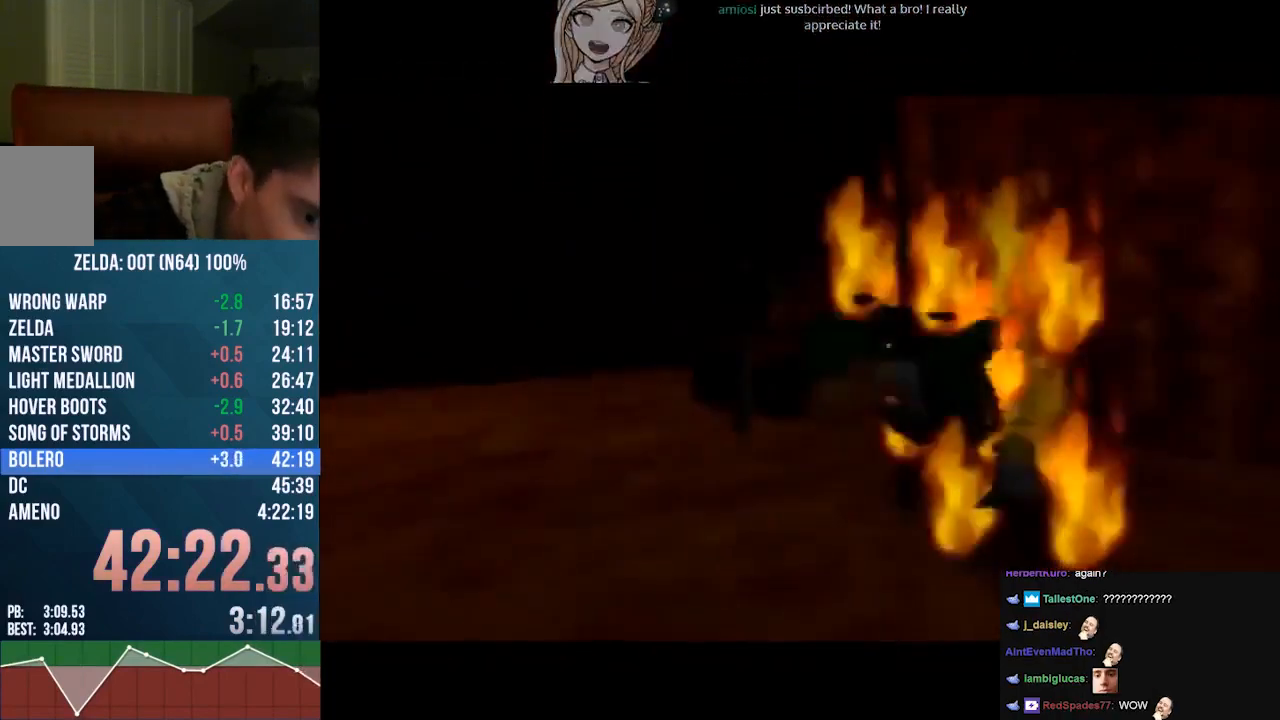
{"buttons": [], "left_stick": "center", "events": [[33, "A", "up"], [100, "A", "down"], [167, "A", "up"], [333, "A", "down"], [333, "B", "down"], [433, "B", "up"], [467, "A", "up"]]}
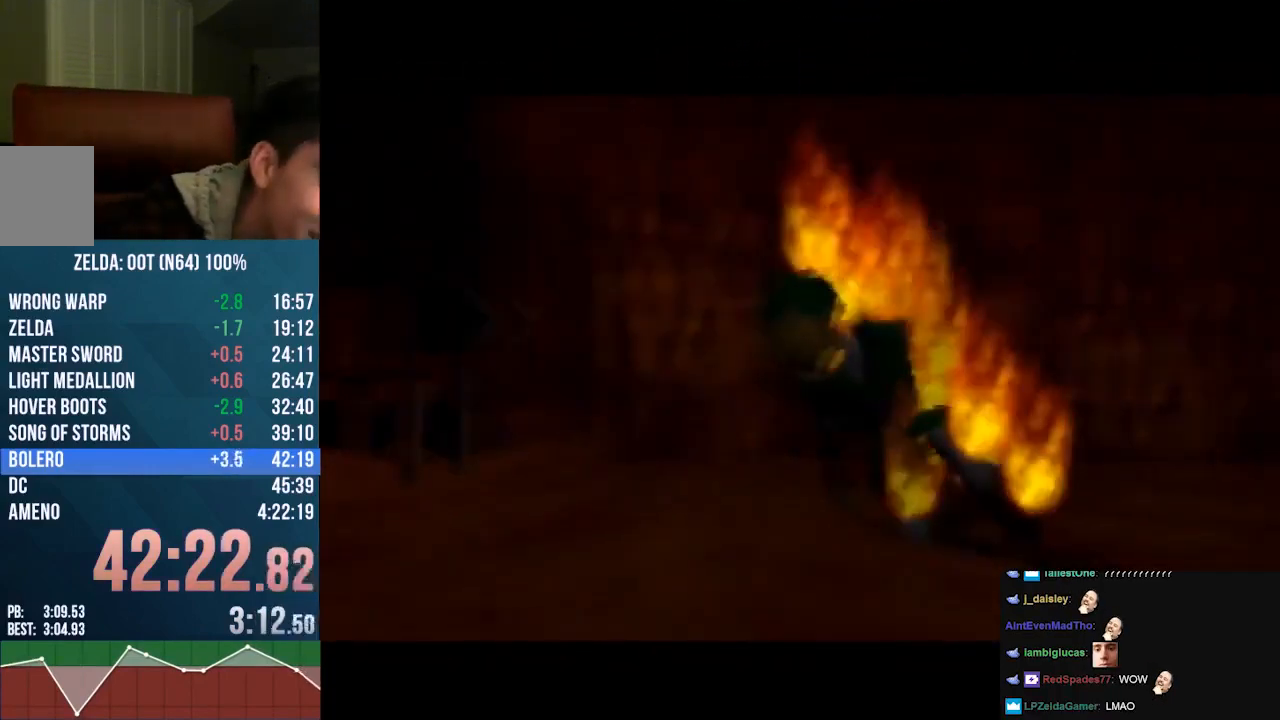
{"buttons": ["A"], "left_stick": "center", "events": [[100, "A", "down"], [200, "A", "up"], [267, "A", "down"], [333, "A", "up"], [467, "A", "down"]]}
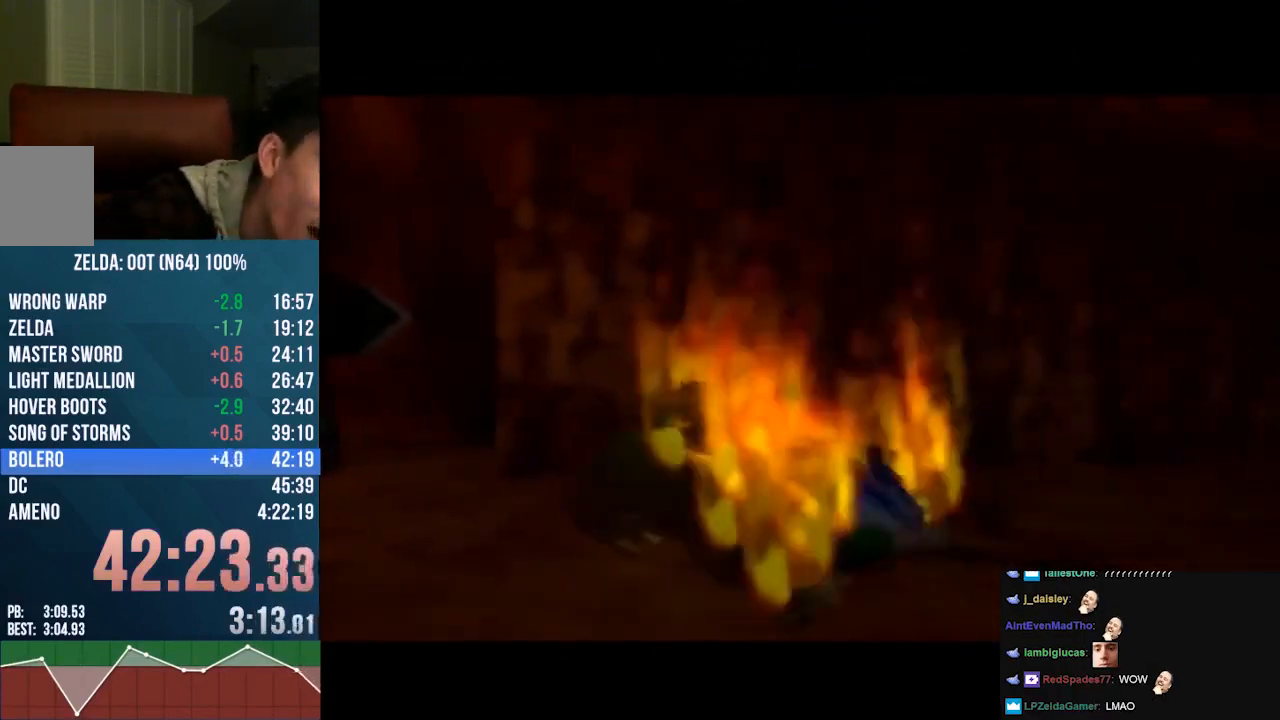
{"buttons": [], "left_stick": "center", "events": [[33, "A", "up"], [133, "A", "down"], [233, "A", "up"], [367, "A", "down"], [467, "A", "up"]]}
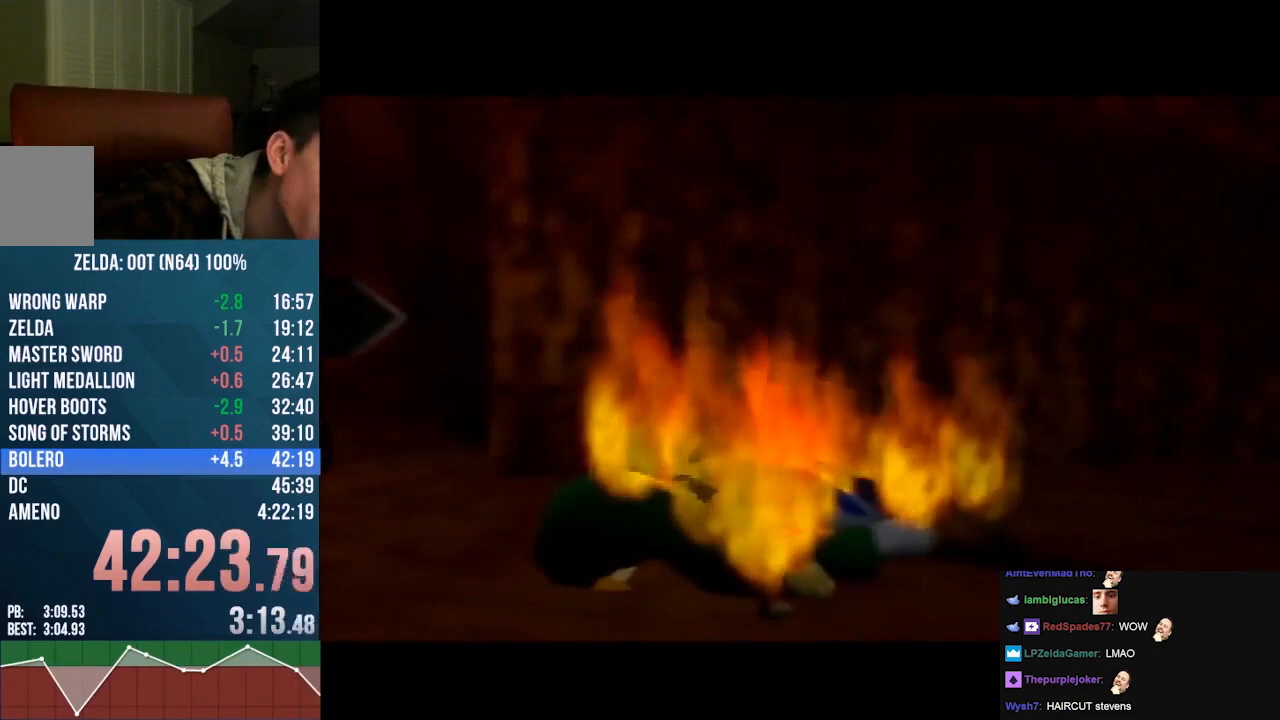
{"buttons": ["A"], "left_stick": "center", "events": [[100, "A", "down"], [167, "A", "up"], [233, "A", "down"], [333, "A", "up"], [467, "A", "down"]]}
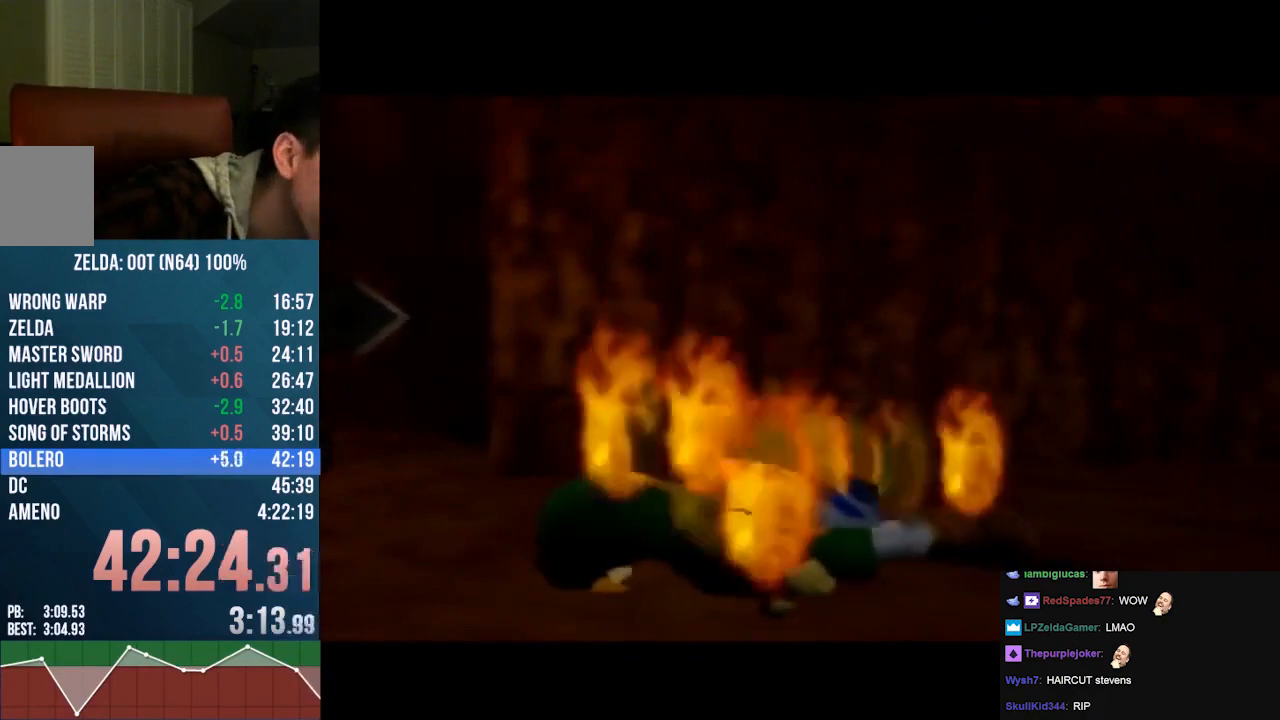
{"buttons": ["A"], "left_stick": "center", "events": [[33, "A", "up"], [133, "A", "down"], [200, "A", "up"], [333, "A", "down"], [433, "A", "up"], [500, "A", "down"]]}